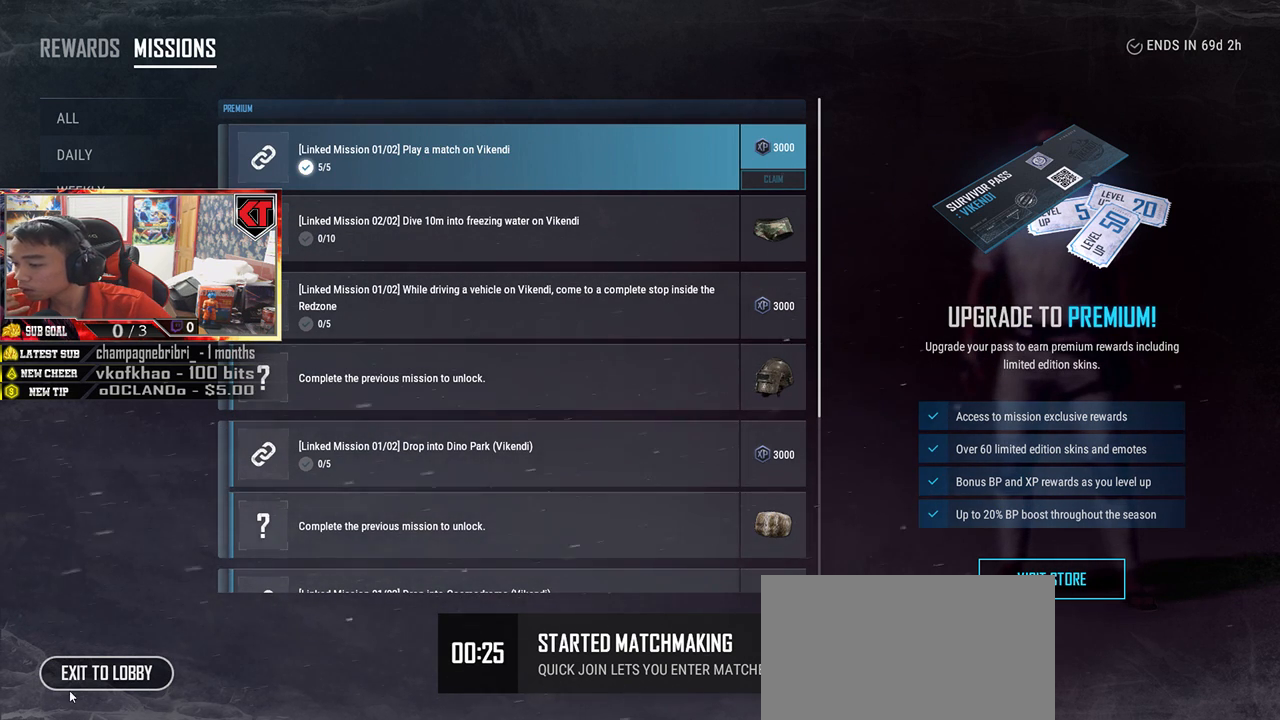
Gameplay with keyboard and mouse; each line is a JSON object with the keys and mouse buttons held at the frame after it. "events" lists presses ("down") and releases ("up") of "a", "c", "ctrl", "d", "e", "f", "q", "r", "s", "shift", "space", "tab", "v", "w", "x", "z", "mouse_left", "mouse_right", "mouse_mb4" and "mouse_mb5" between this image and that frame as [ms after this image, input, new state], when the widget could be followed in between. "mouse_left", "mouse_right", "mouse_mb4", "mouse_mb5" = the "left", "right", "mb4", "mb5" buttons of the "mouse" list. No other keys are recorded. Mouse movement is not recorded. Not read: mouse_wheel.
{"keys": [], "mouse": [], "events": [[33, "mouse_left", "down"], [117, "mouse_left", "up"]]}
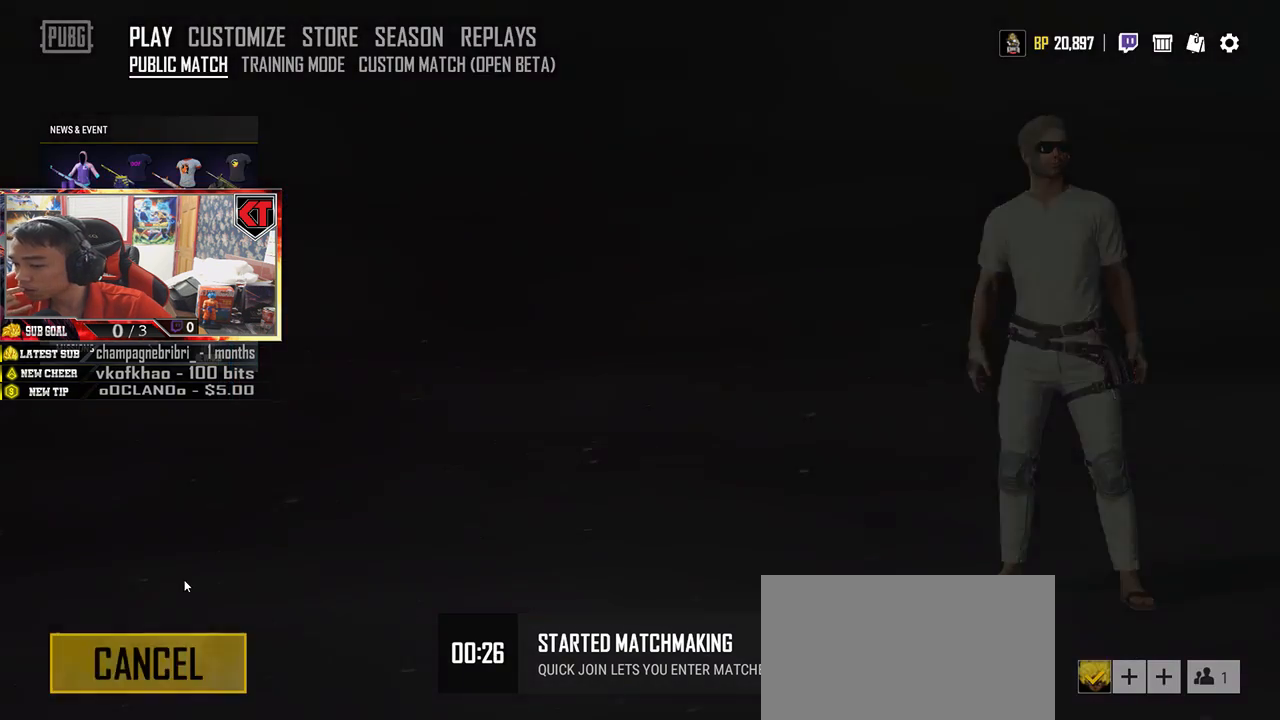
{"keys": [], "mouse": [], "events": []}
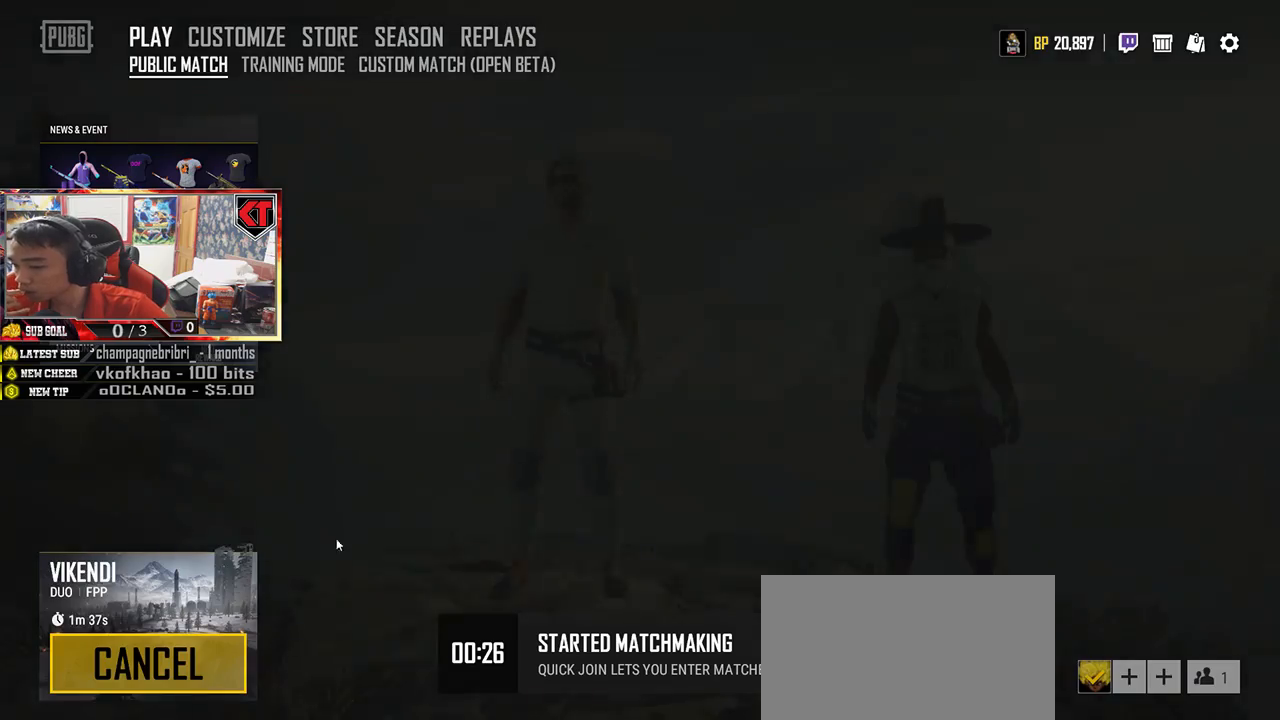
{"keys": [], "mouse": [], "events": []}
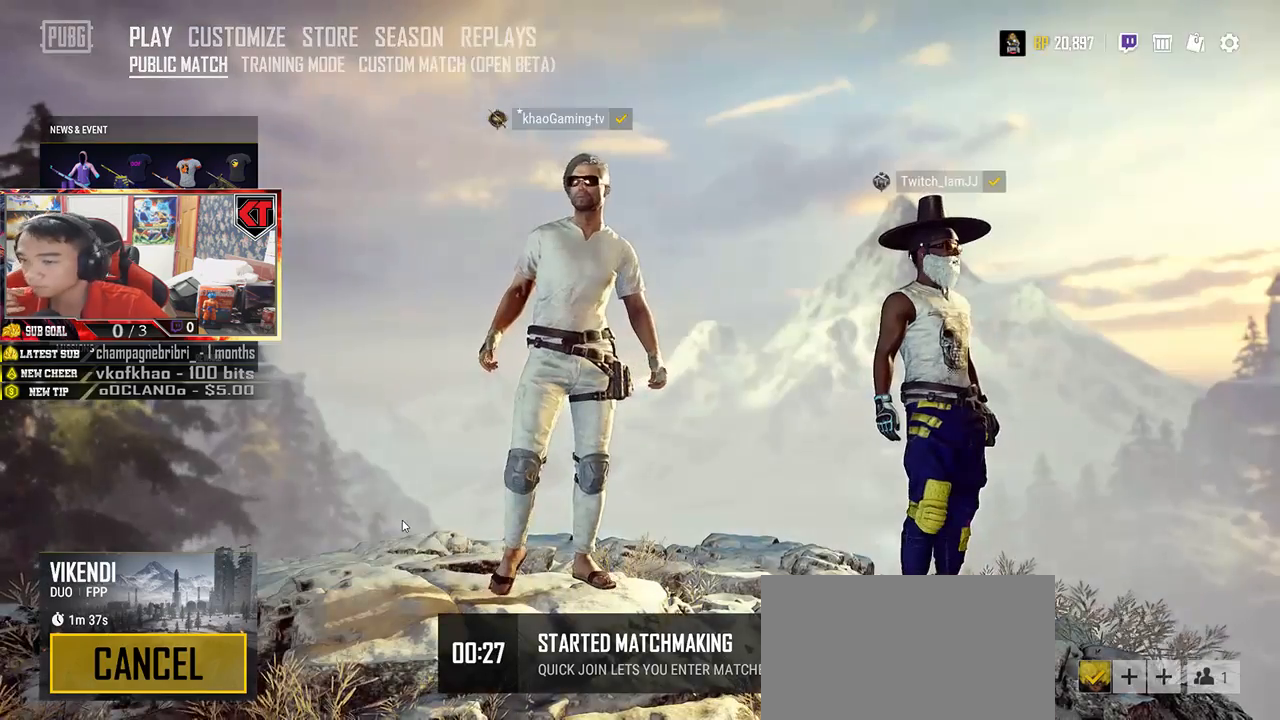
{"keys": [], "mouse": [], "events": []}
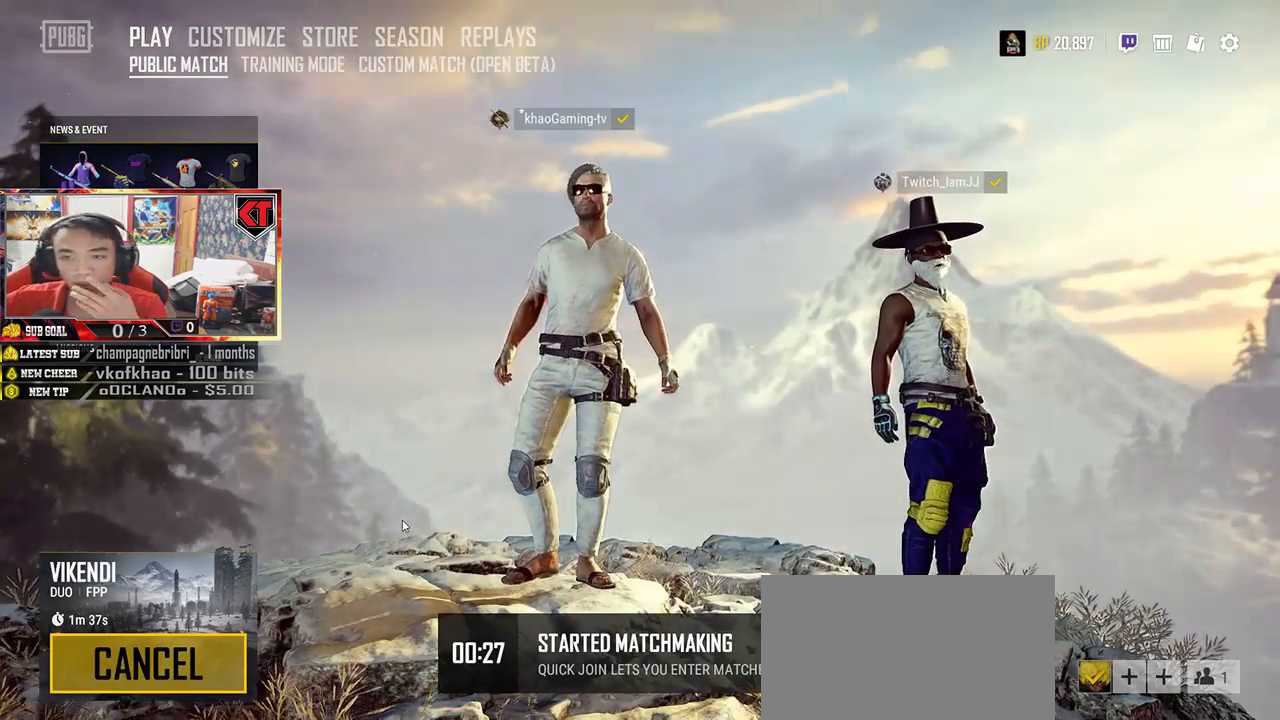
{"keys": [], "mouse": [], "events": []}
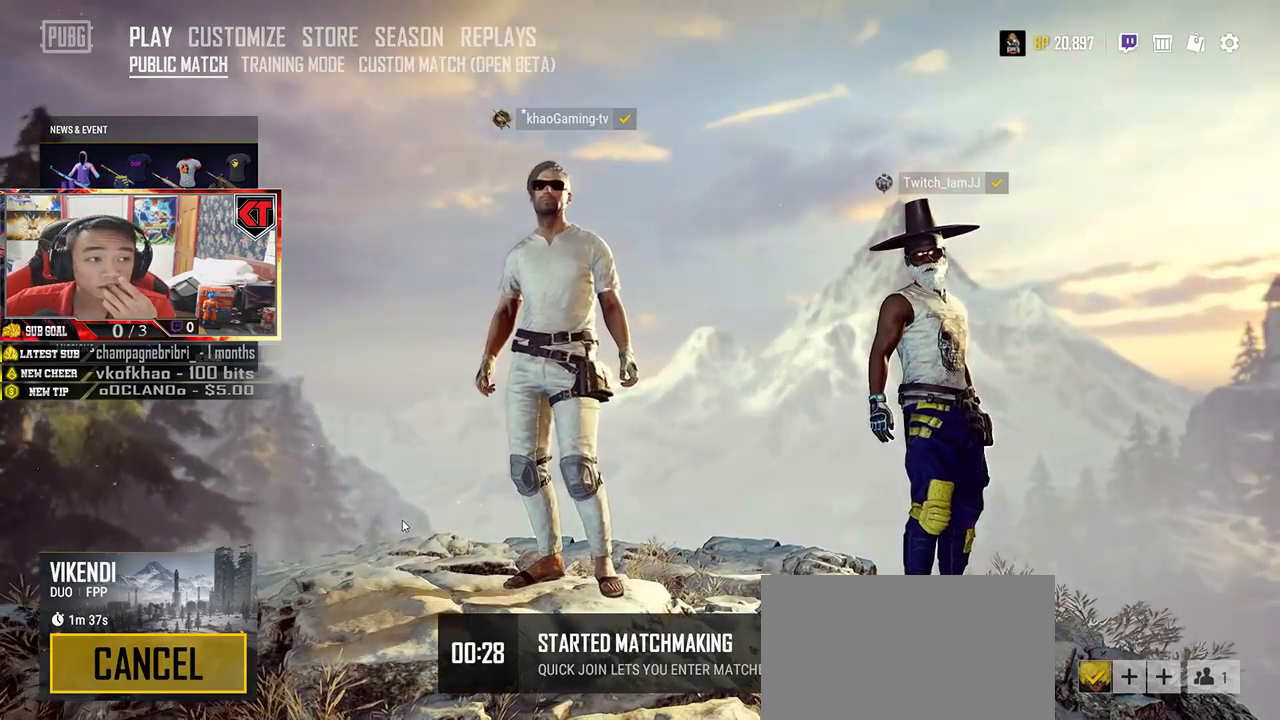
{"keys": [], "mouse": [], "events": []}
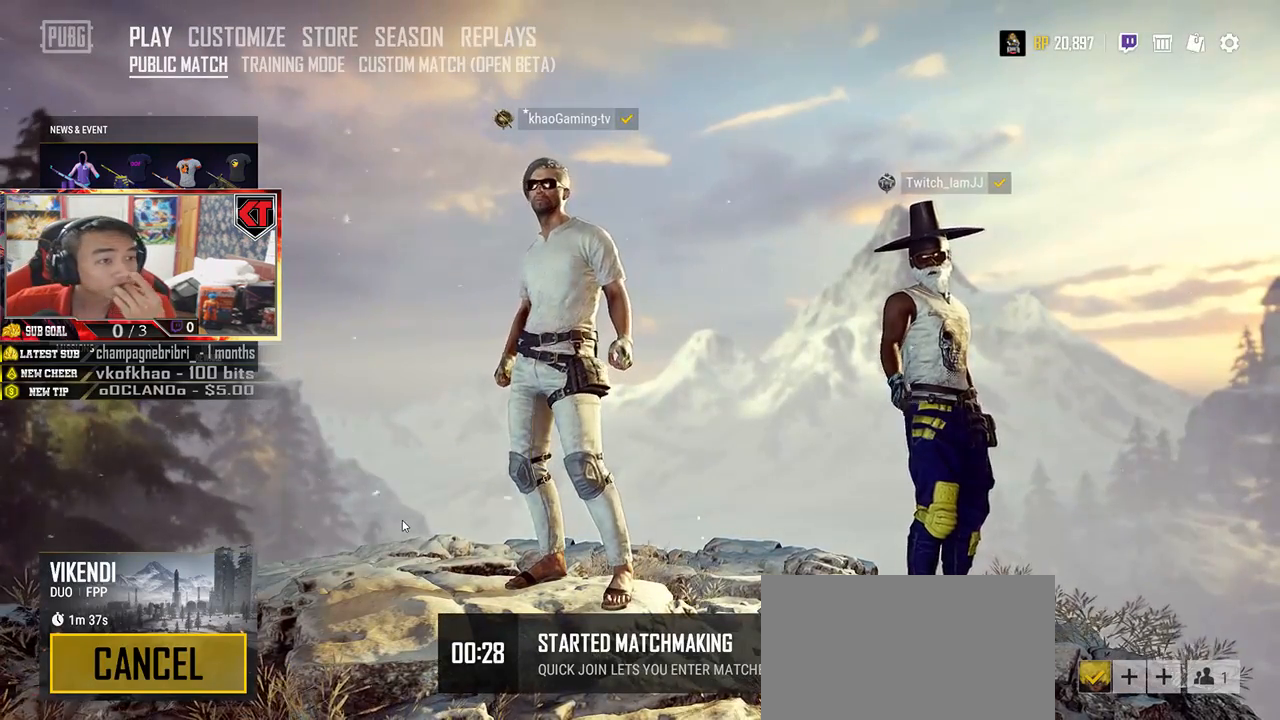
{"keys": [], "mouse": [], "events": []}
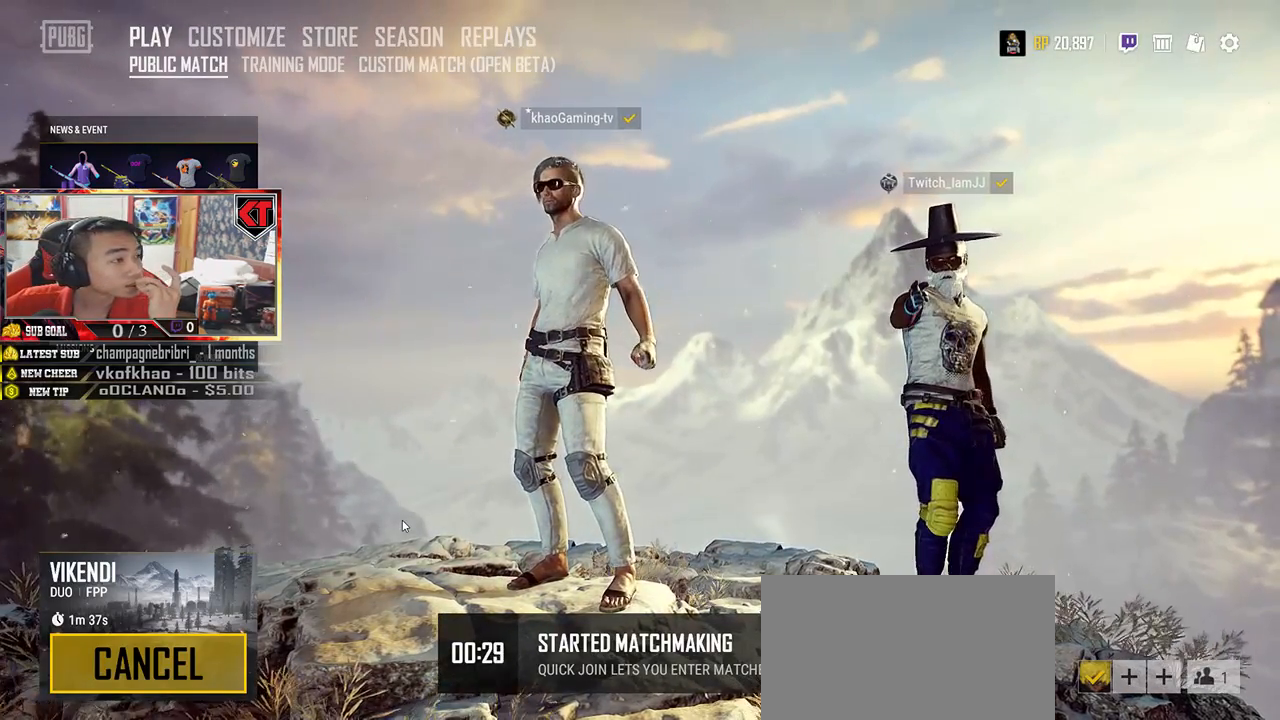
{"keys": [], "mouse": [], "events": []}